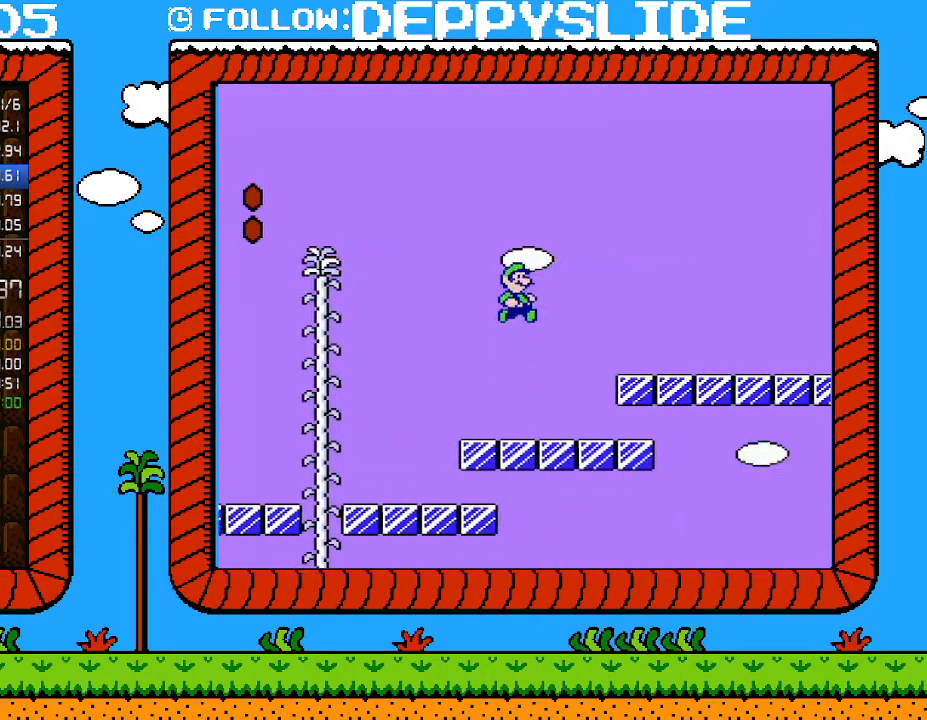
Gameplay with a controller (Nintendo layout); each line is a JSON object with the inputs held at the frame after it. "events" lists button and stick changes between this image and that frame as [ms after this image, input, new state], when the widget could be followed in between. Not read: L3 R3.
{"buttons": ["B", "DPAD_UP", "DPAD_RIGHT"], "events": [[333, "A", "up"]]}
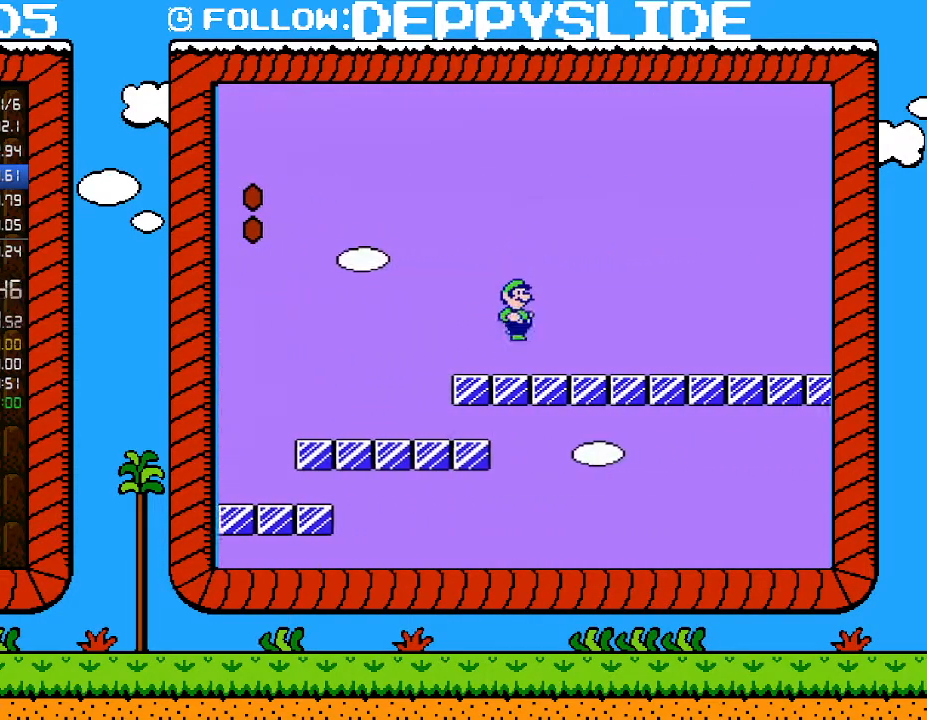
{"buttons": ["A", "B", "DPAD_DOWN", "DPAD_RIGHT"], "events": [[267, "DPAD_UP", "up"], [300, "A", "down"], [300, "DPAD_DOWN", "down"]]}
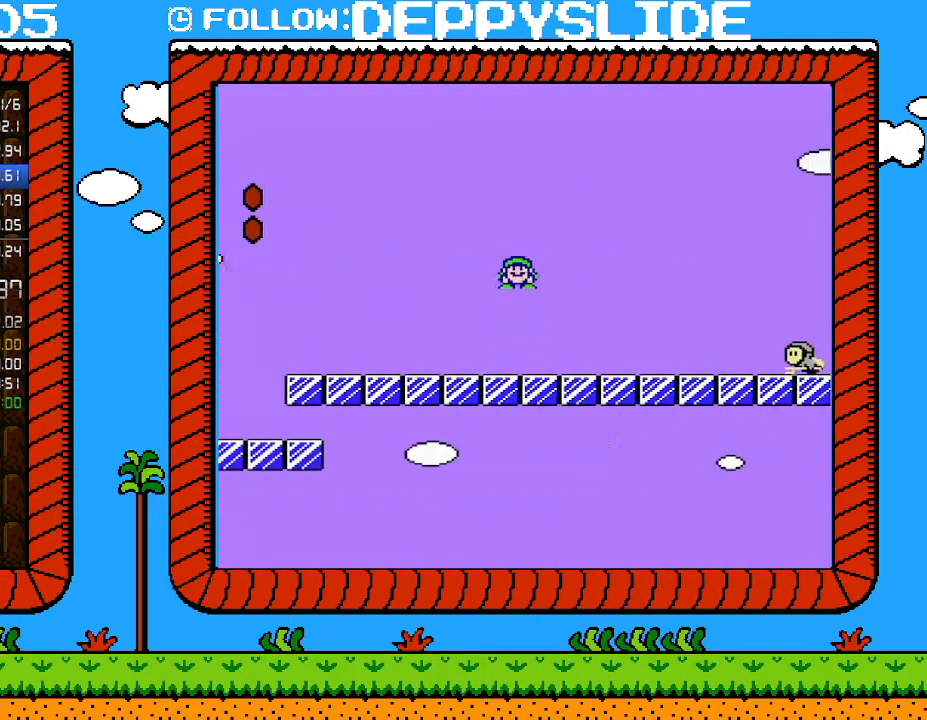
{"buttons": ["A", "B", "DPAD_RIGHT"], "events": [[50, "DPAD_DOWN", "up"]]}
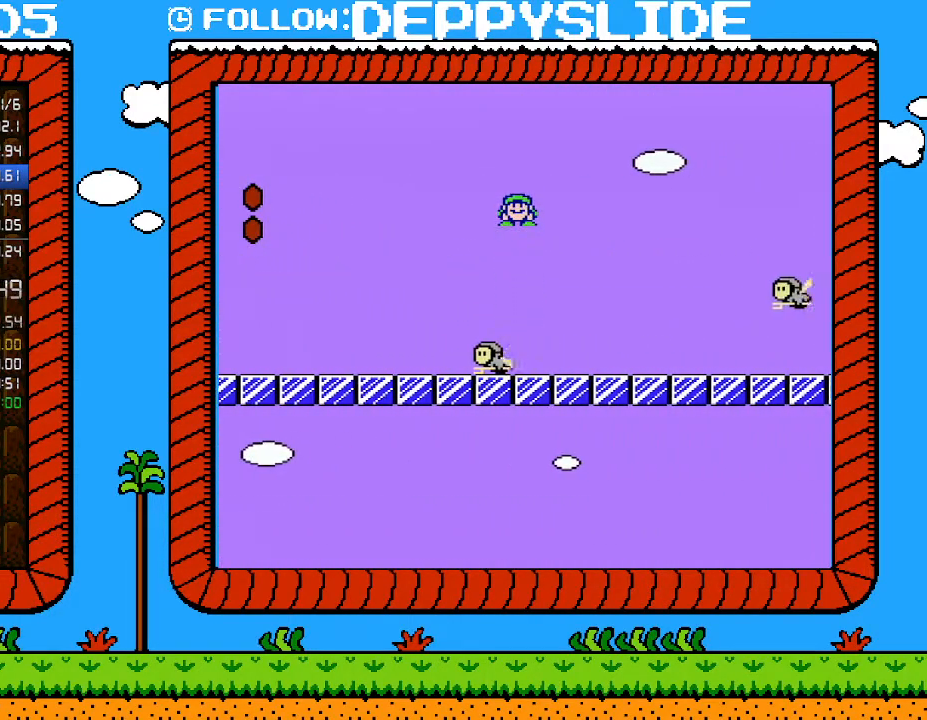
{"buttons": ["A", "B", "DPAD_RIGHT"], "events": []}
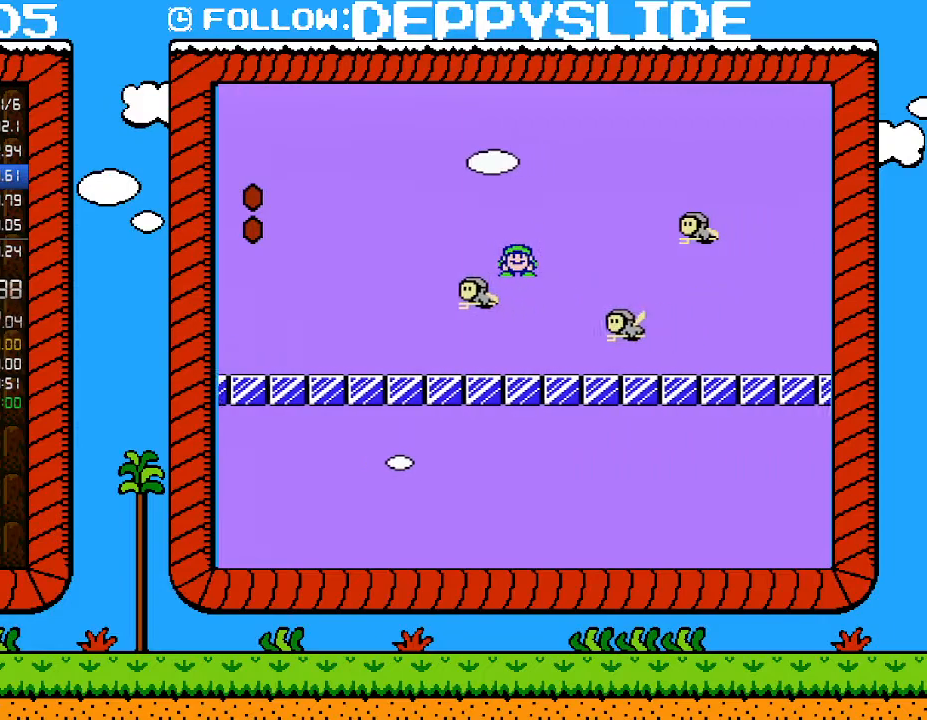
{"buttons": ["B"], "events": [[233, "A", "up"], [233, "DPAD_UP", "down"], [283, "DPAD_DOWN", "down"], [283, "DPAD_LEFT", "down"], [283, "DPAD_RIGHT", "up"], [283, "DPAD_UP", "up"], [467, "DPAD_LEFT", "up"], [500, "DPAD_DOWN", "up"]]}
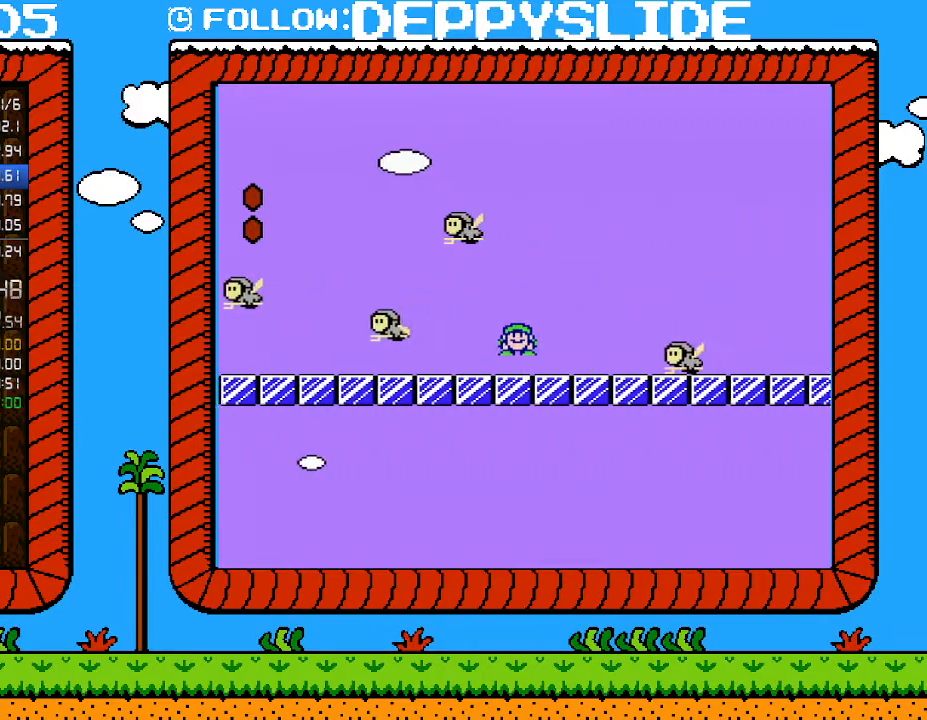
{"buttons": ["B", "DPAD_RIGHT"], "events": [[183, "DPAD_RIGHT", "down"], [217, "A", "down"], [333, "A", "up"]]}
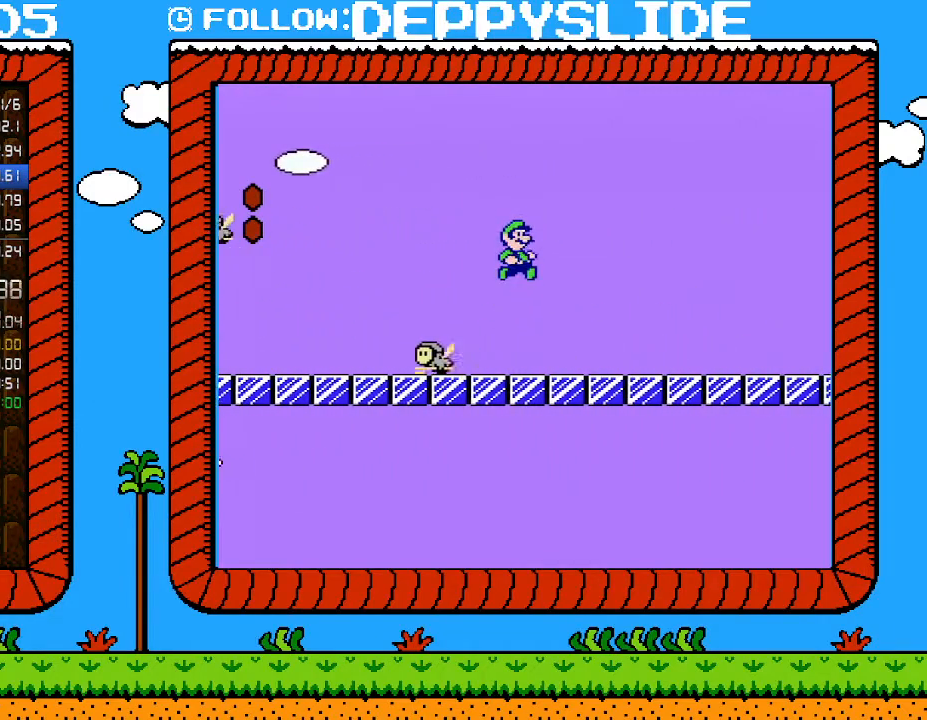
{"buttons": ["B", "DPAD_RIGHT"], "events": []}
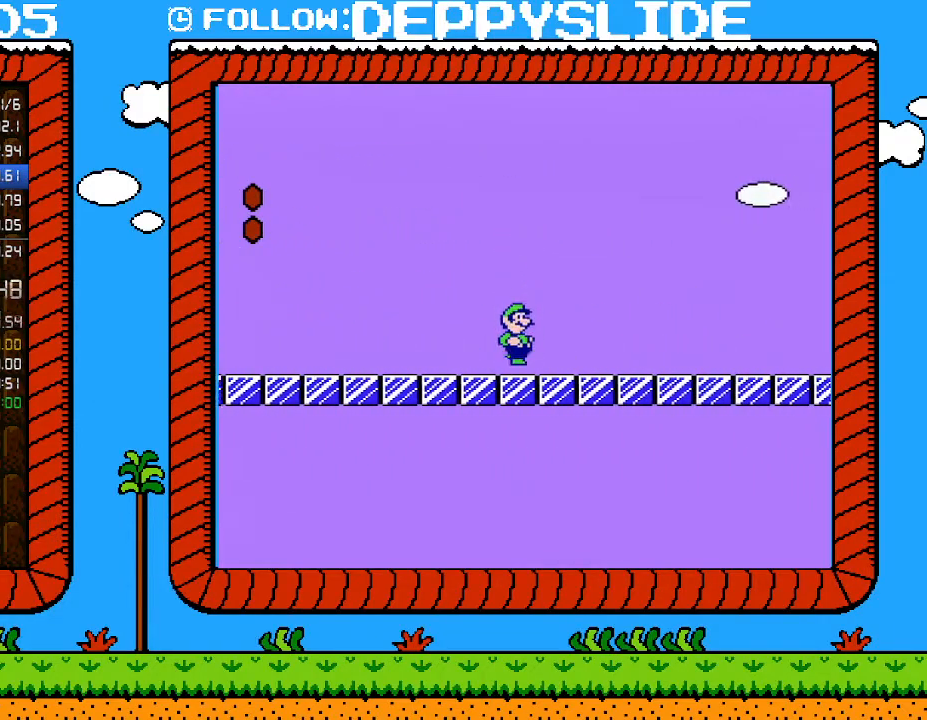
{"buttons": ["A", "B", "DPAD_RIGHT"], "events": [[250, "DPAD_DOWN", "down"], [267, "A", "down"], [300, "DPAD_RIGHT", "up"], [367, "DPAD_RIGHT", "down"], [433, "DPAD_DOWN", "up"]]}
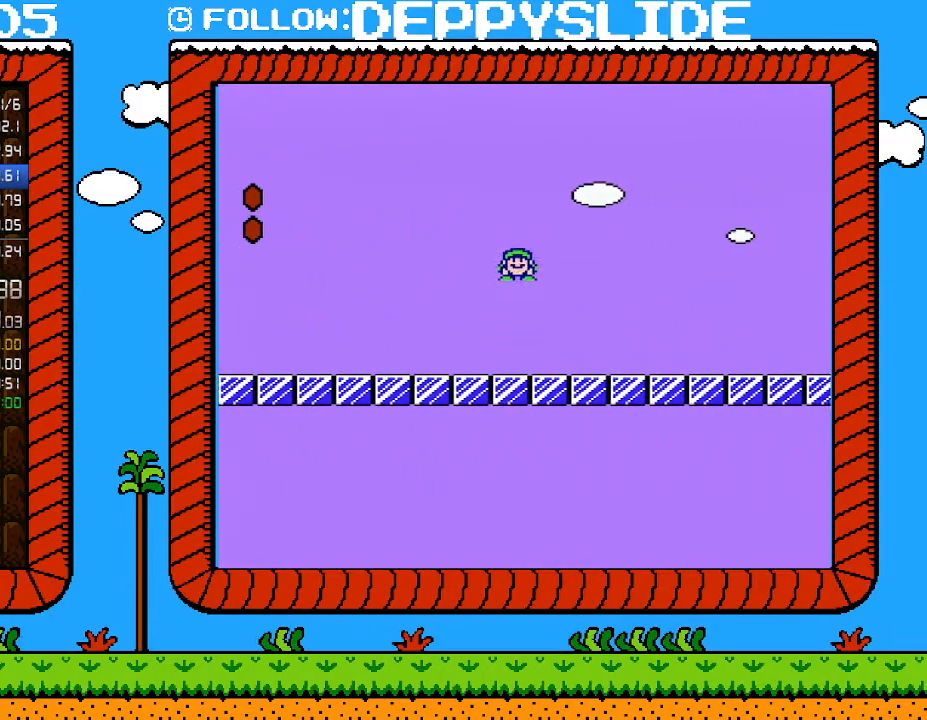
{"buttons": ["A", "B", "DPAD_RIGHT"], "events": []}
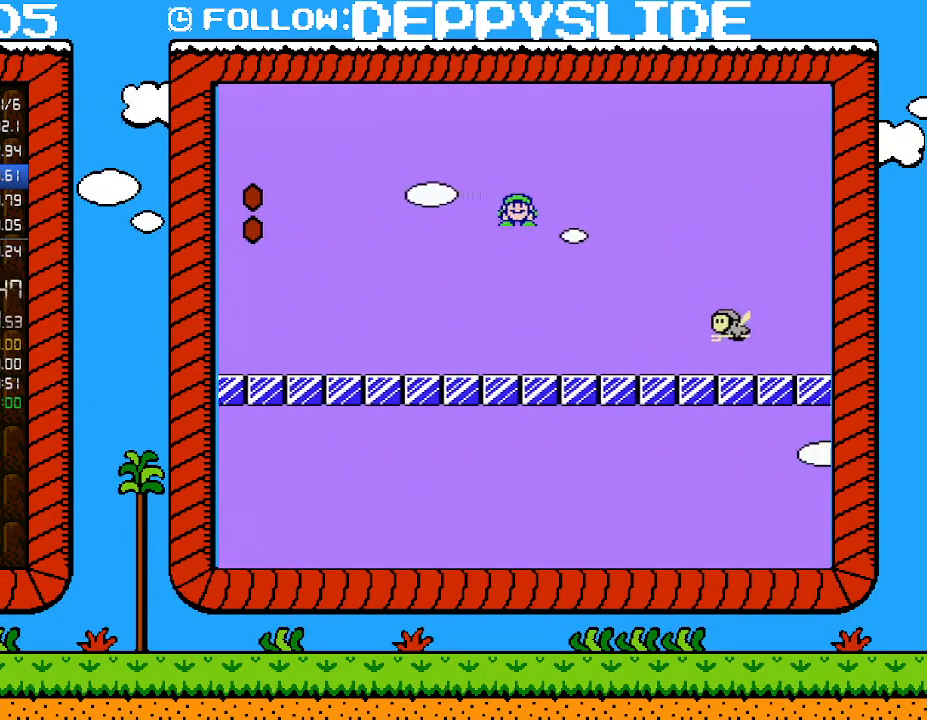
{"buttons": ["A", "B", "DPAD_RIGHT"], "events": []}
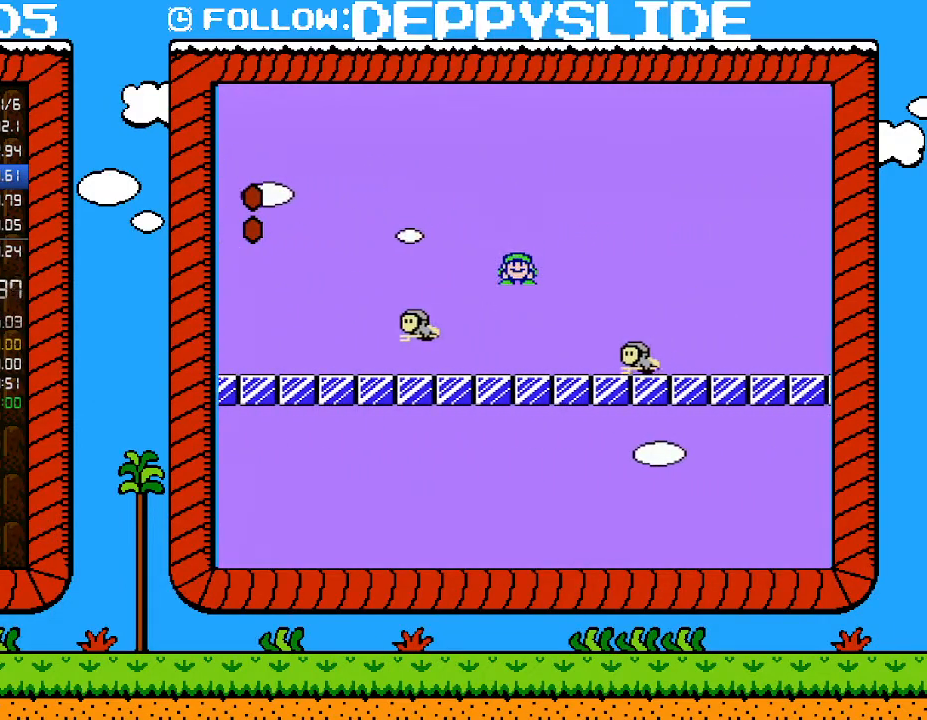
{"buttons": ["B", "DPAD_DOWN"], "events": [[233, "A", "up"], [233, "DPAD_UP", "down"], [333, "DPAD_RIGHT", "up"], [400, "DPAD_DOWN", "down"], [400, "DPAD_LEFT", "down"], [400, "DPAD_UP", "up"], [467, "DPAD_LEFT", "up"]]}
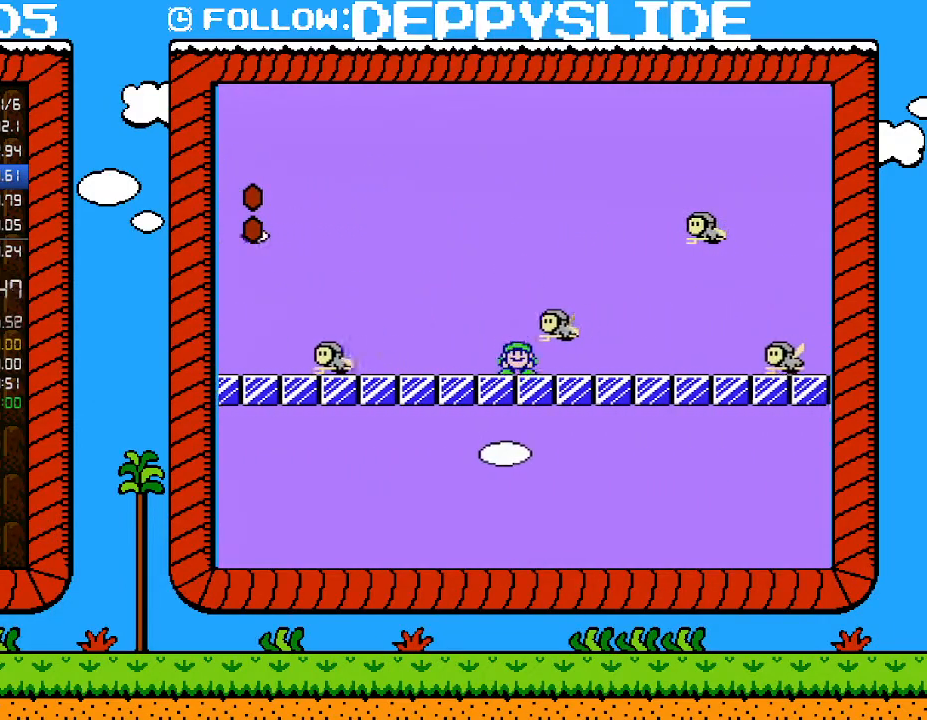
{"buttons": ["B", "DPAD_RIGHT"], "events": [[283, "A", "down"], [300, "DPAD_RIGHT", "down"], [333, "DPAD_DOWN", "up"], [400, "A", "up"]]}
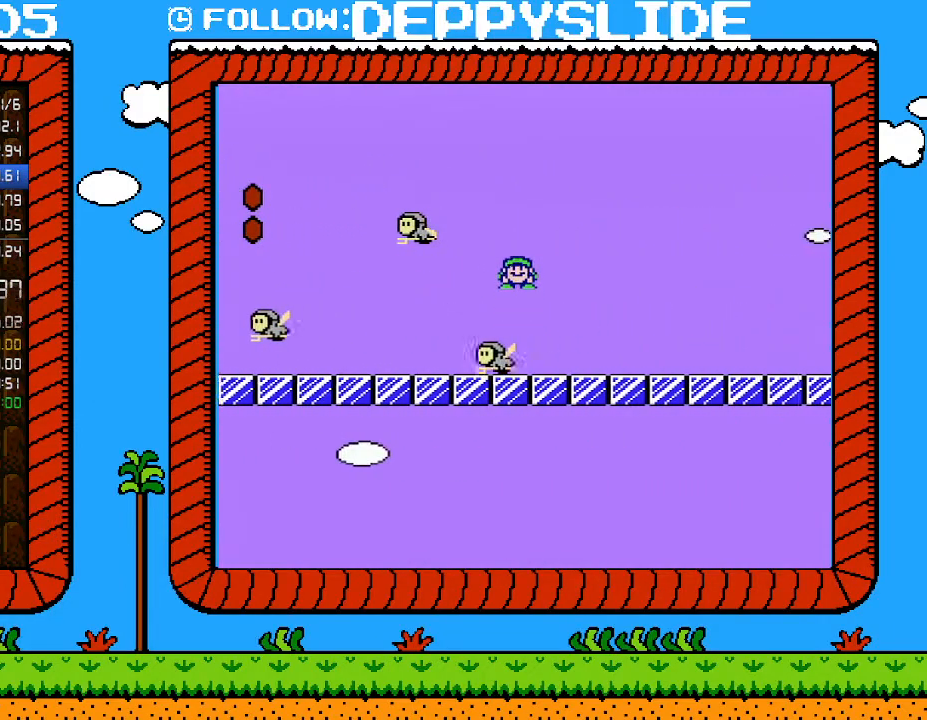
{"buttons": ["A", "B", "DPAD_RIGHT"], "events": [[83, "A", "down"], [267, "A", "up"], [333, "DPAD_UP", "down"], [367, "DPAD_UP", "up"], [400, "A", "down"]]}
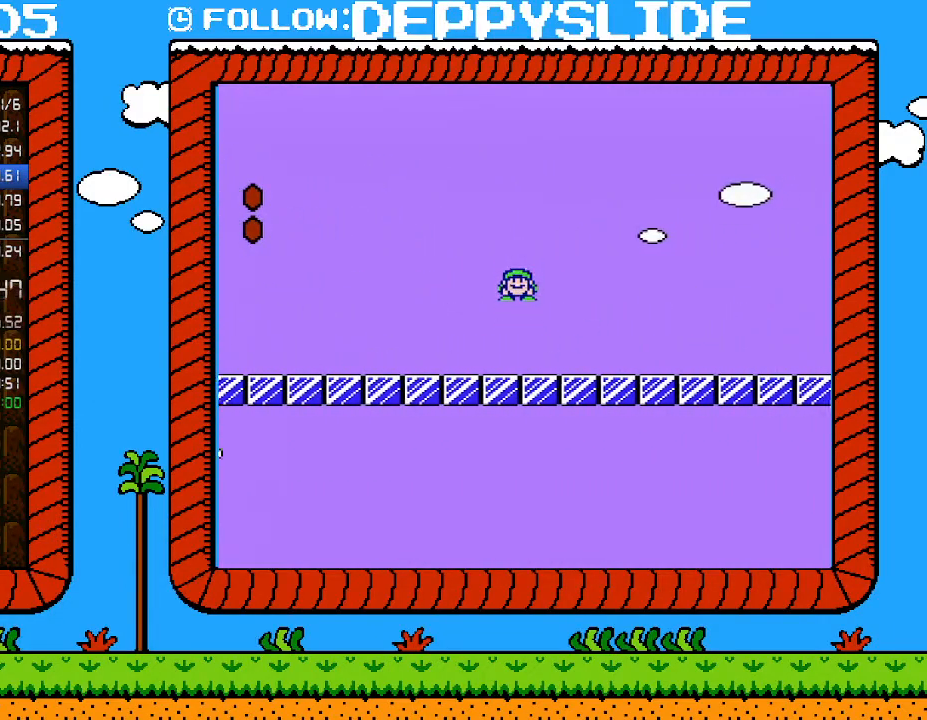
{"buttons": ["B", "DPAD_RIGHT"], "events": [[83, "A", "up"], [400, "DPAD_UP", "down"], [467, "DPAD_UP", "up"]]}
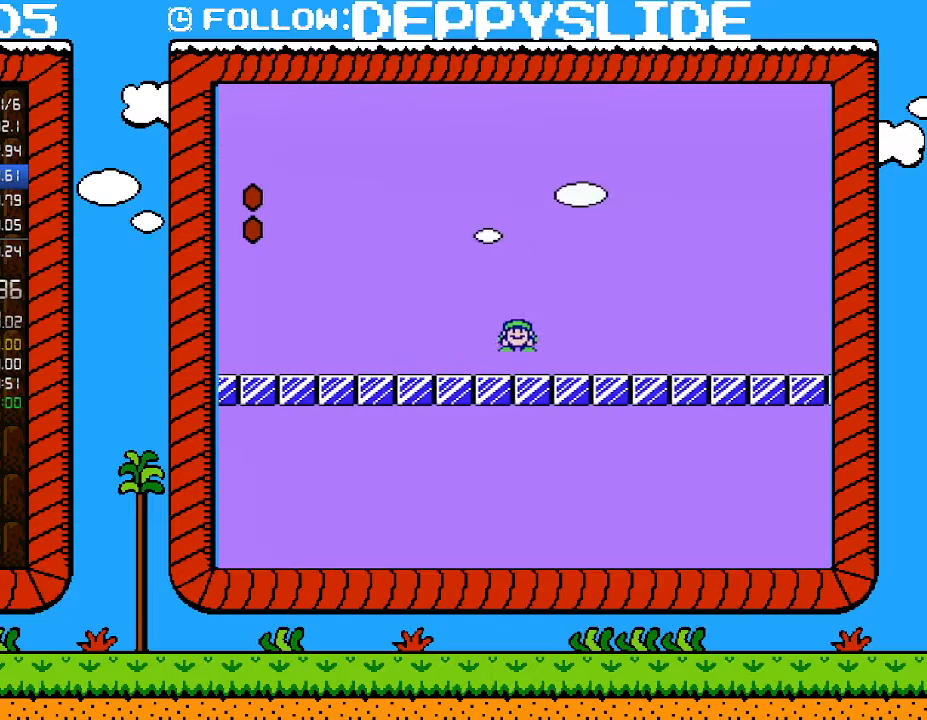
{"buttons": ["A", "B", "DPAD_RIGHT"], "events": [[17, "A", "down"], [17, "DPAD_DOWN", "down"], [50, "DPAD_RIGHT", "up"], [150, "DPAD_RIGHT", "down"], [183, "DPAD_DOWN", "up"]]}
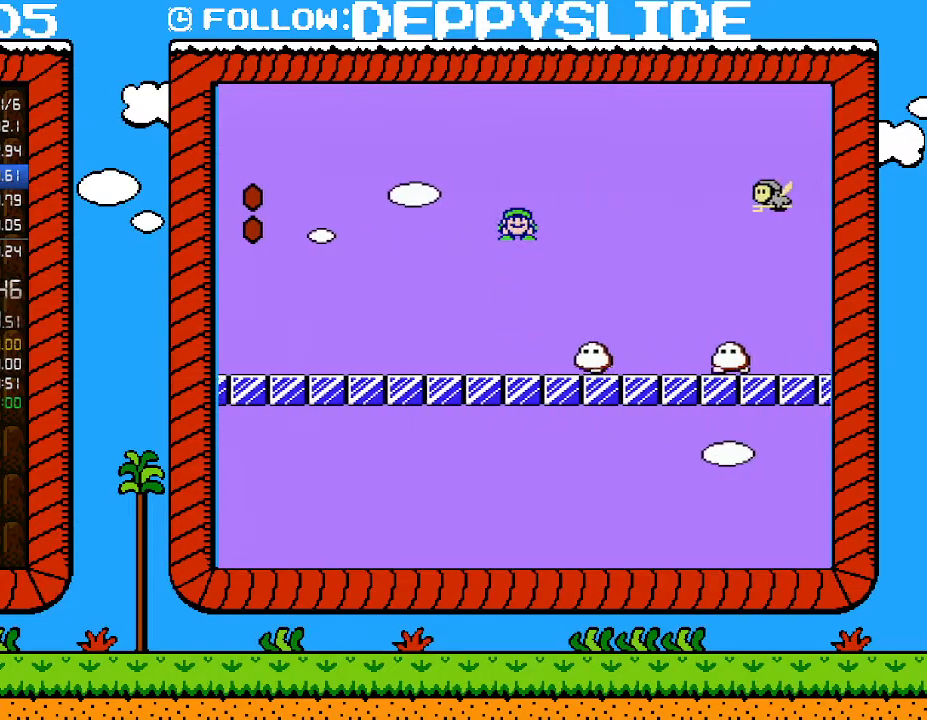
{"buttons": ["B", "DPAD_RIGHT"], "events": [[83, "A", "up"], [183, "DPAD_UP", "down"], [217, "DPAD_RIGHT", "up"], [250, "DPAD_LEFT", "down"], [250, "DPAD_UP", "up"], [267, "DPAD_DOWN", "down"], [267, "DPAD_LEFT", "up"], [300, "DPAD_DOWN", "up"], [300, "DPAD_RIGHT", "down"]]}
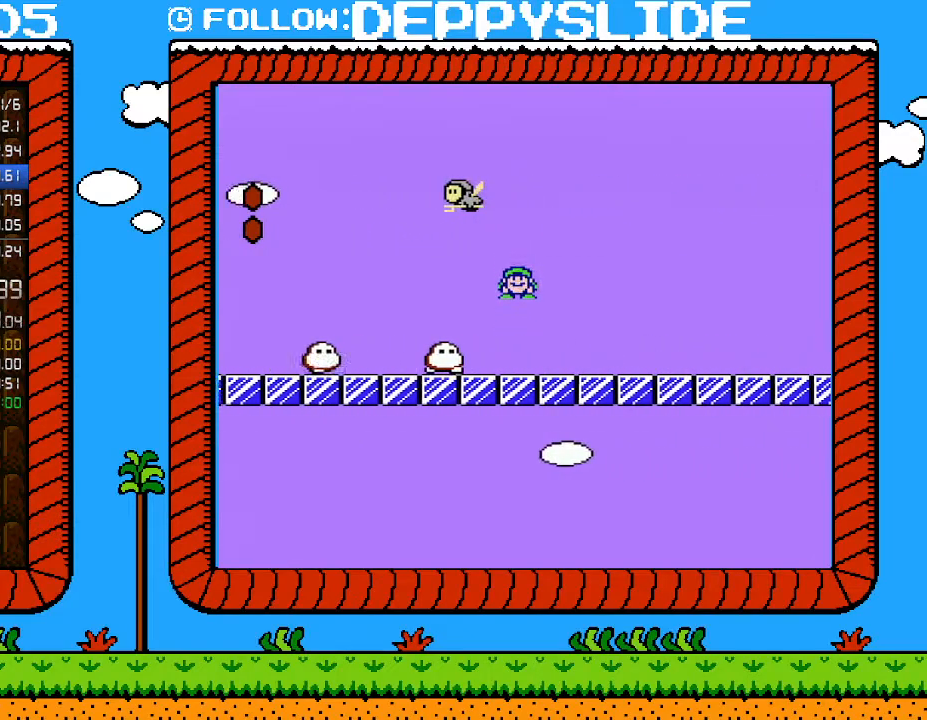
{"buttons": ["B", "DPAD_RIGHT"], "events": []}
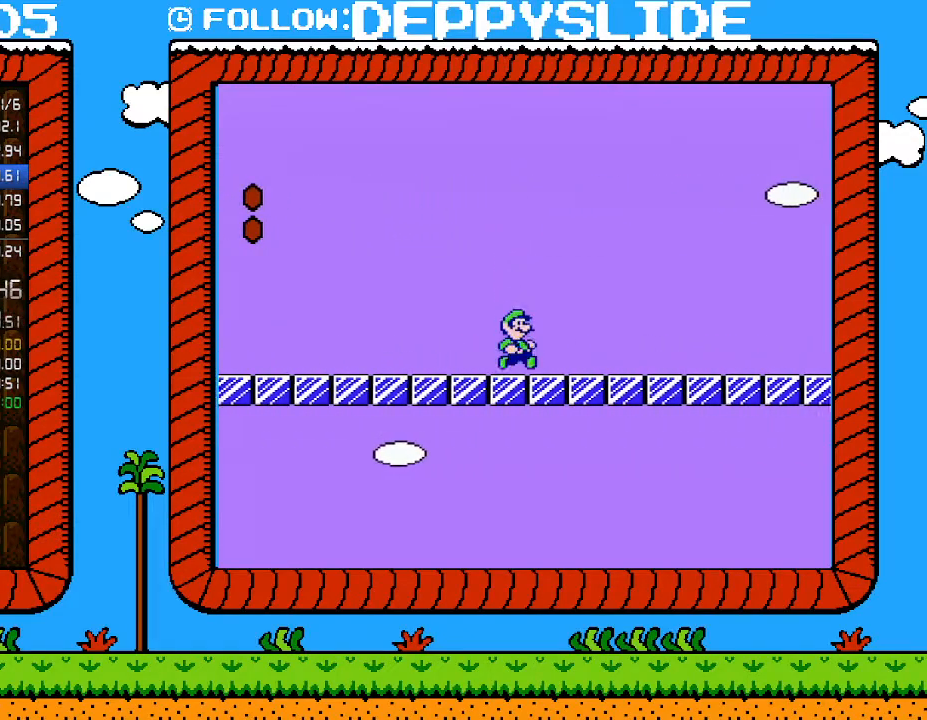
{"buttons": ["B", "DPAD_RIGHT"], "events": []}
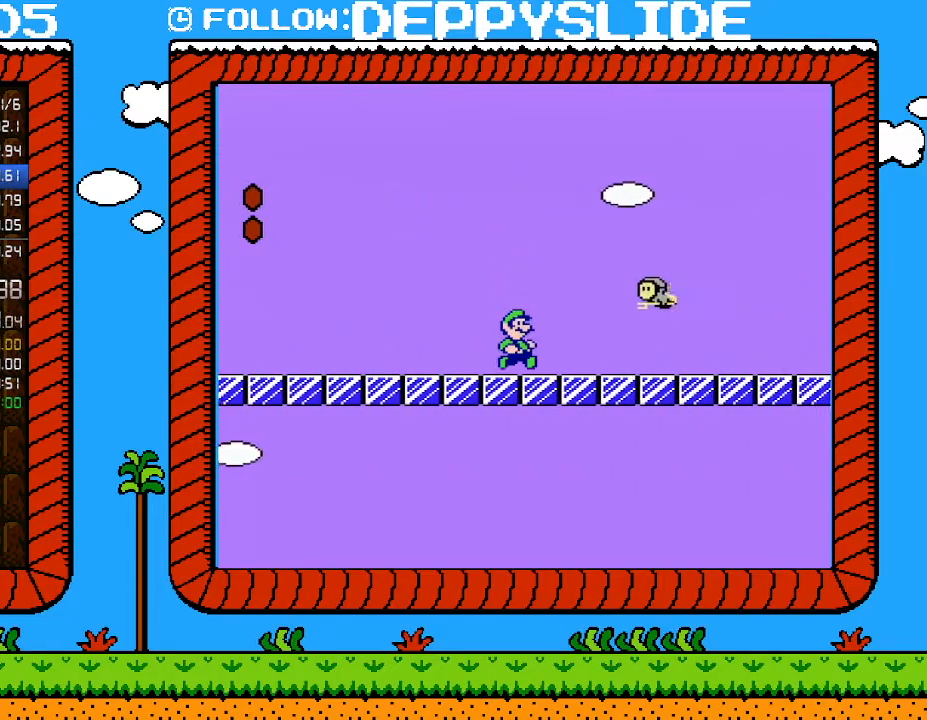
{"buttons": ["B", "DPAD_RIGHT"], "events": [[250, "DPAD_DOWN", "down"], [267, "A", "down"], [267, "DPAD_RIGHT", "up"], [367, "A", "up"], [367, "DPAD_DOWN", "up"], [367, "DPAD_RIGHT", "down"]]}
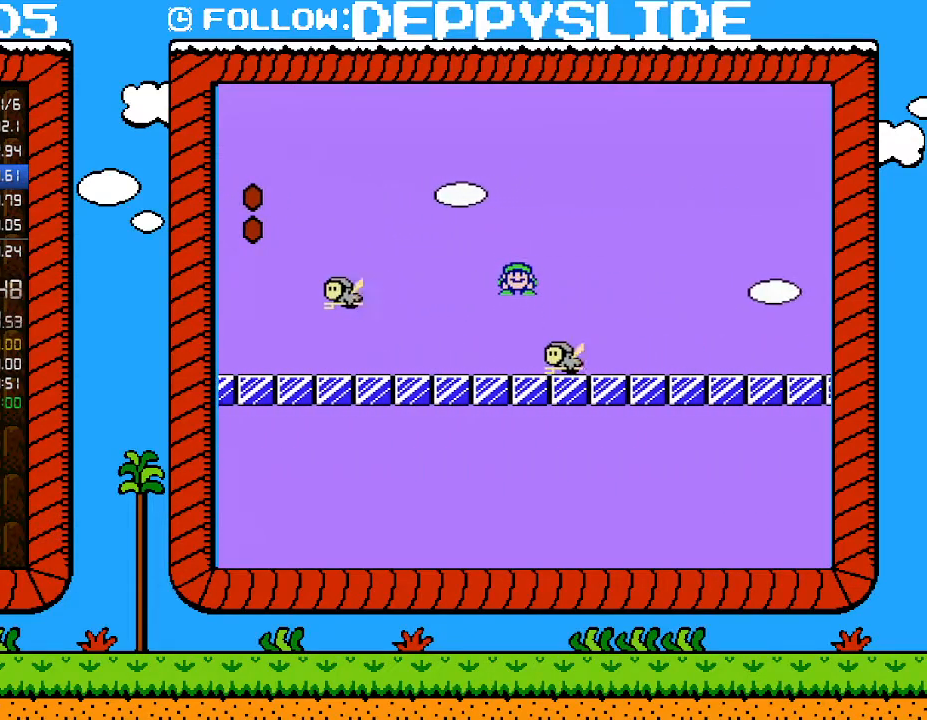
{"buttons": ["B", "DPAD_RIGHT"], "events": [[83, "DPAD_RIGHT", "up"], [117, "DPAD_LEFT", "down"], [217, "DPAD_LEFT", "up"], [267, "DPAD_RIGHT", "down"]]}
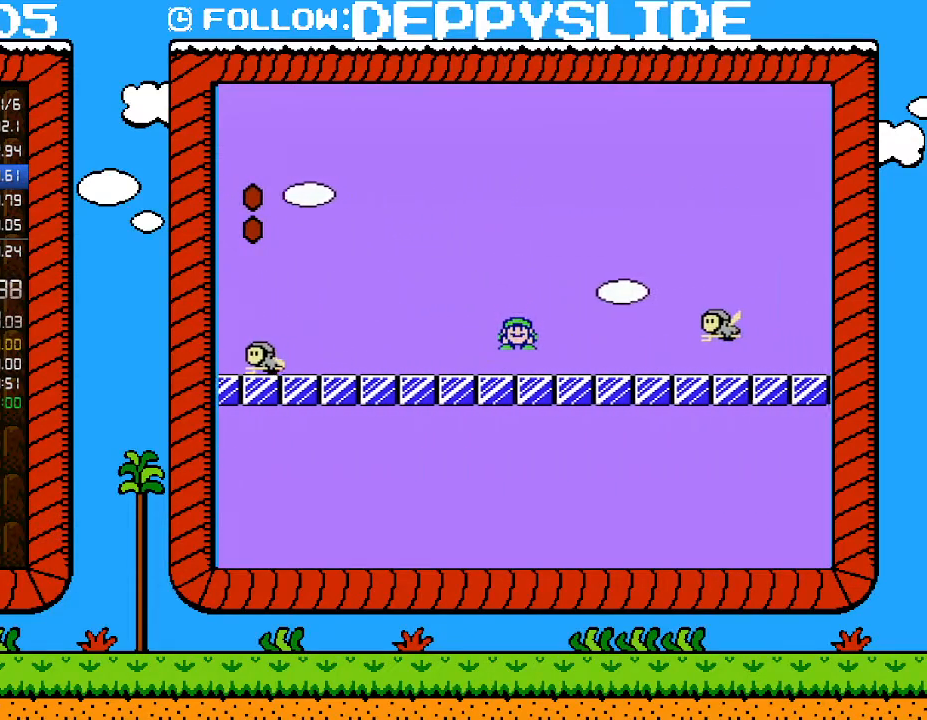
{"buttons": ["B", "DPAD_DOWN"], "events": [[183, "DPAD_DOWN", "down"], [183, "DPAD_RIGHT", "up"]]}
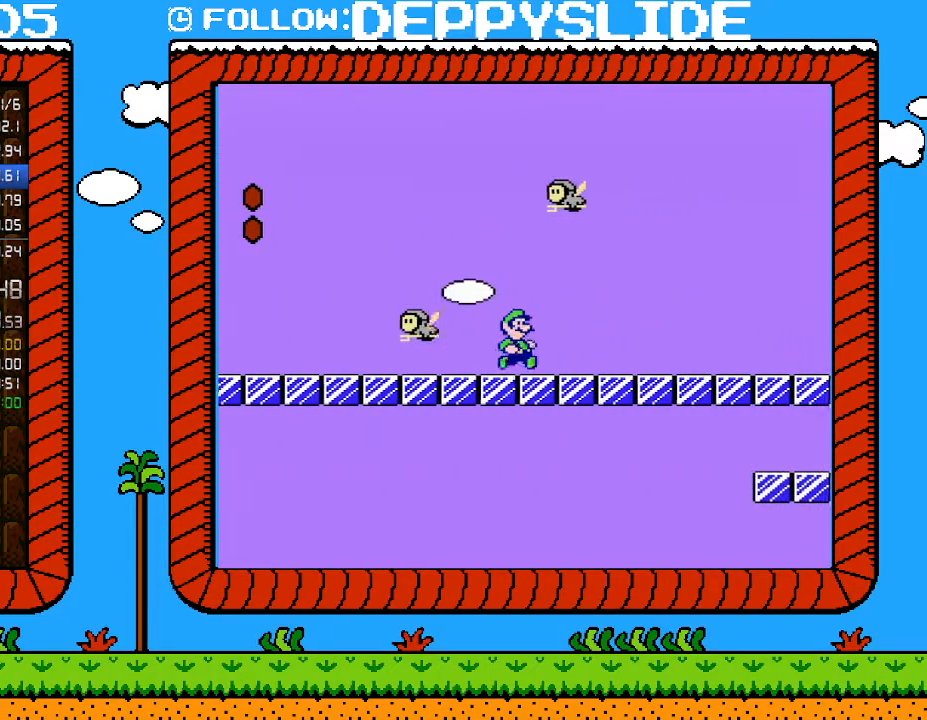
{"buttons": ["B", "DPAD_RIGHT"], "events": [[50, "DPAD_DOWN", "up"], [50, "DPAD_RIGHT", "down"]]}
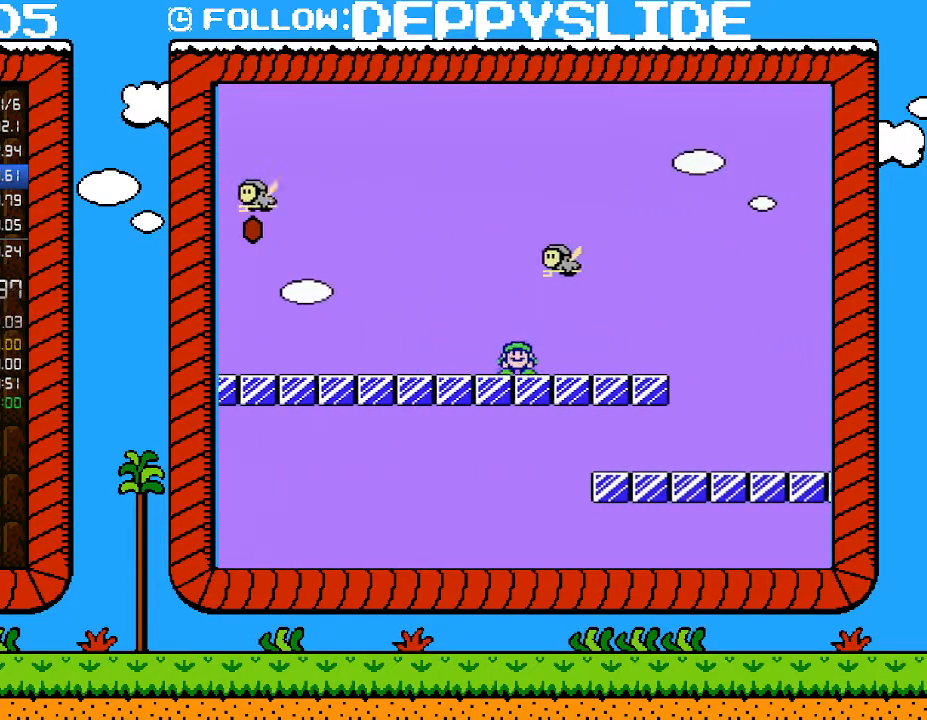
{"buttons": ["B", "DPAD_UP", "DPAD_RIGHT"], "events": [[67, "DPAD_DOWN", "down"], [83, "A", "down"], [83, "DPAD_RIGHT", "up"], [150, "A", "up"], [183, "DPAD_DOWN", "up"], [217, "DPAD_RIGHT", "down"], [500, "DPAD_UP", "down"]]}
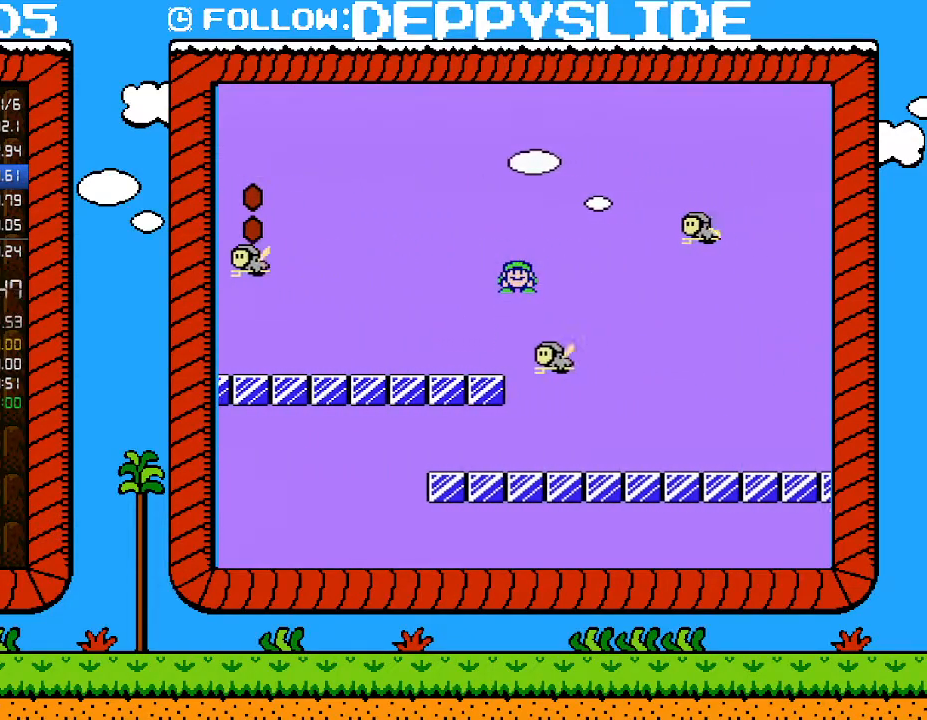
{"buttons": ["B", "DPAD_RIGHT"], "events": [[17, "DPAD_LEFT", "down"], [17, "DPAD_RIGHT", "up"], [17, "DPAD_UP", "up"], [117, "DPAD_LEFT", "up"], [150, "DPAD_RIGHT", "down"]]}
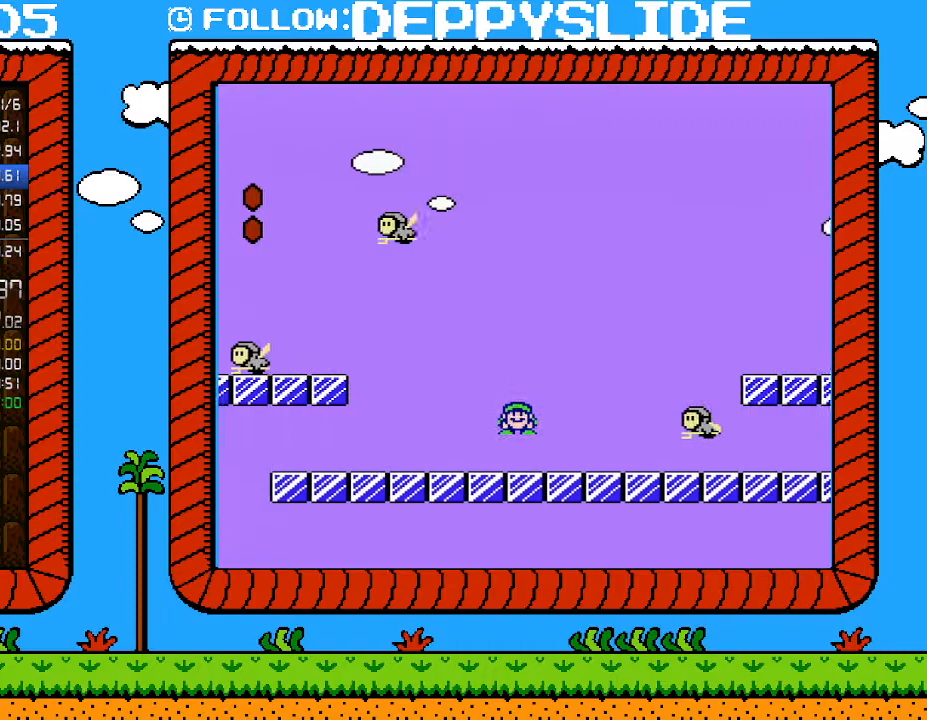
{"buttons": ["B", "DPAD_DOWN"], "events": [[33, "DPAD_UP", "down"], [117, "DPAD_UP", "up"], [150, "DPAD_DOWN", "down"], [150, "DPAD_RIGHT", "up"]]}
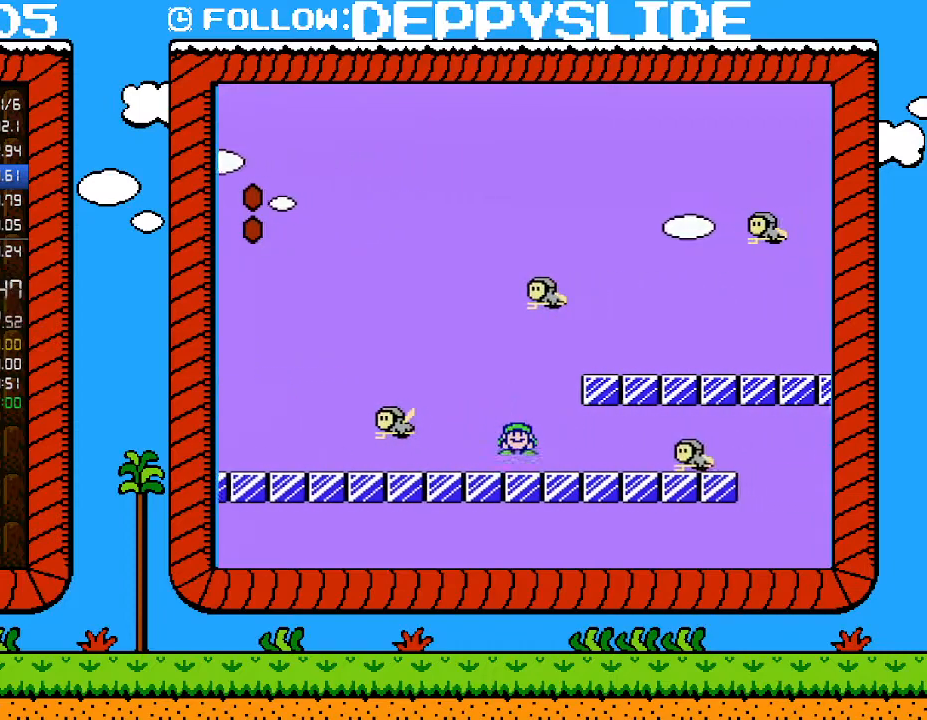
{"buttons": ["A", "B", "DPAD_RIGHT"], "events": [[50, "A", "down"], [50, "DPAD_RIGHT", "down"], [83, "DPAD_DOWN", "up"]]}
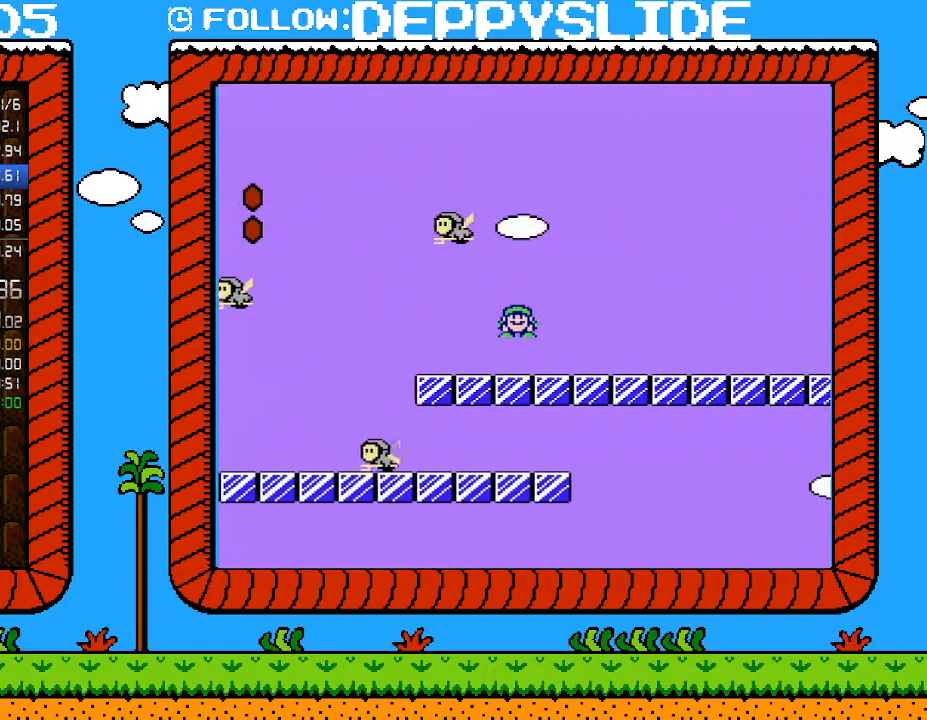
{"buttons": ["B", "DPAD_RIGHT"], "events": [[467, "A", "up"]]}
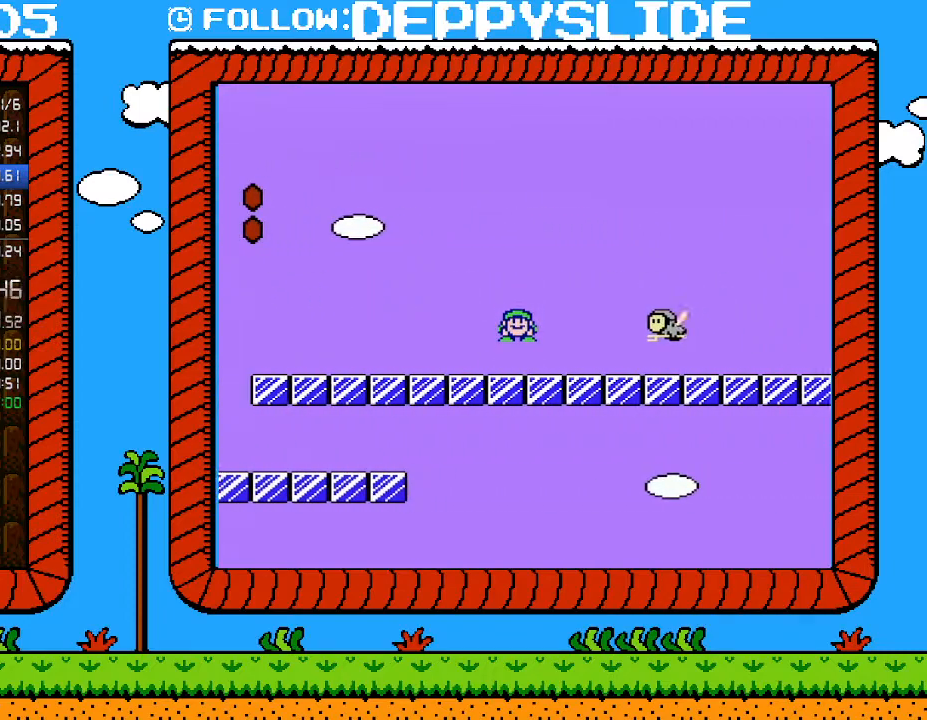
{"buttons": ["B", "DPAD_RIGHT"], "events": [[150, "DPAD_DOWN", "down"], [150, "DPAD_RIGHT", "up"], [467, "DPAD_DOWN", "up"], [467, "DPAD_RIGHT", "down"]]}
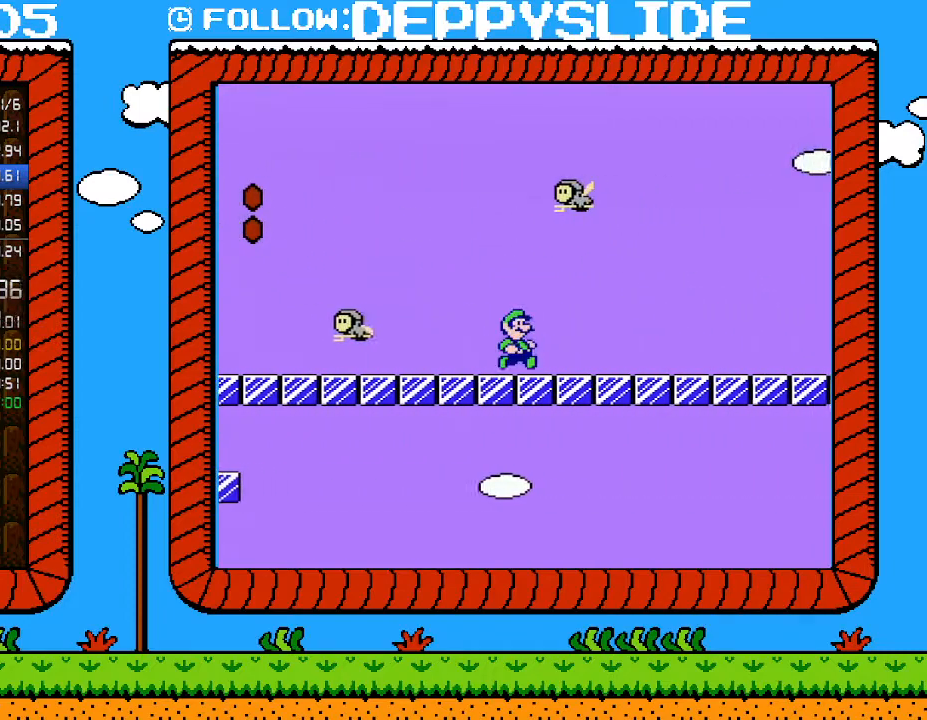
{"buttons": ["B", "DPAD_RIGHT"], "events": []}
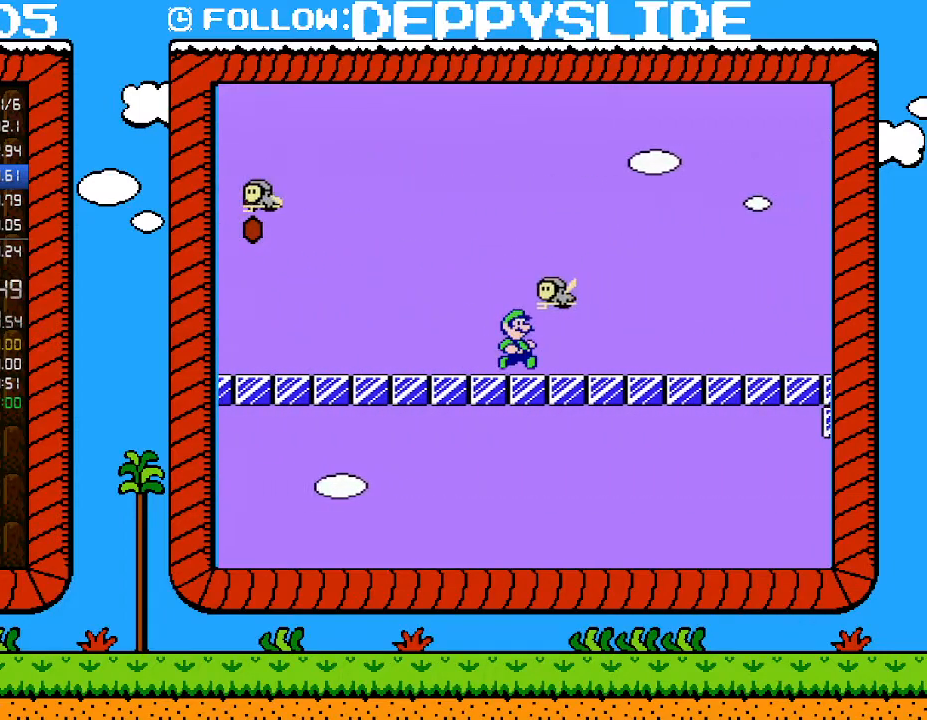
{"buttons": ["A", "B", "DPAD_RIGHT"], "events": [[150, "DPAD_DOWN", "down"], [183, "DPAD_RIGHT", "up"], [217, "A", "down"], [267, "DPAD_RIGHT", "down"], [300, "A", "up"], [300, "DPAD_DOWN", "up"], [433, "A", "down"]]}